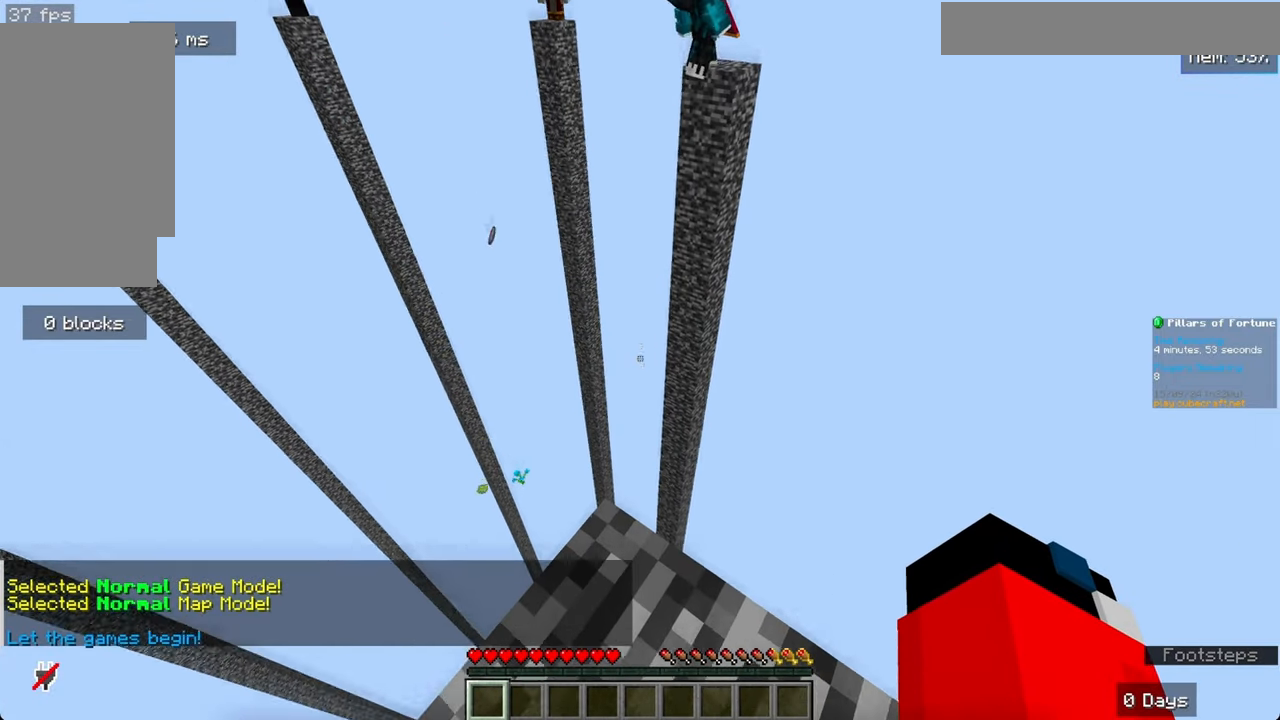
Gameplay with keyboard and mouse; each line is a JSON object with the keys and mouse buttons held at the frame after it. "events" lists presses ("down") and releases ("up") of "a", "d", "s", "space", "w", "mouse_left" and "mouse_right" between this image and that frame as [ms after this image, input, new state], when the widget could be followed in between. "mouse_left", "mouse_right" = the "left", "right" buttons of the "mouse" list. No other keys are recorded. Fast repeated clicks can show as one long hold. Mouse movement is not recorded.
{"keys": ["d", "s"], "mouse": [], "events": [[317, "d", "down"], [317, "s", "down"]]}
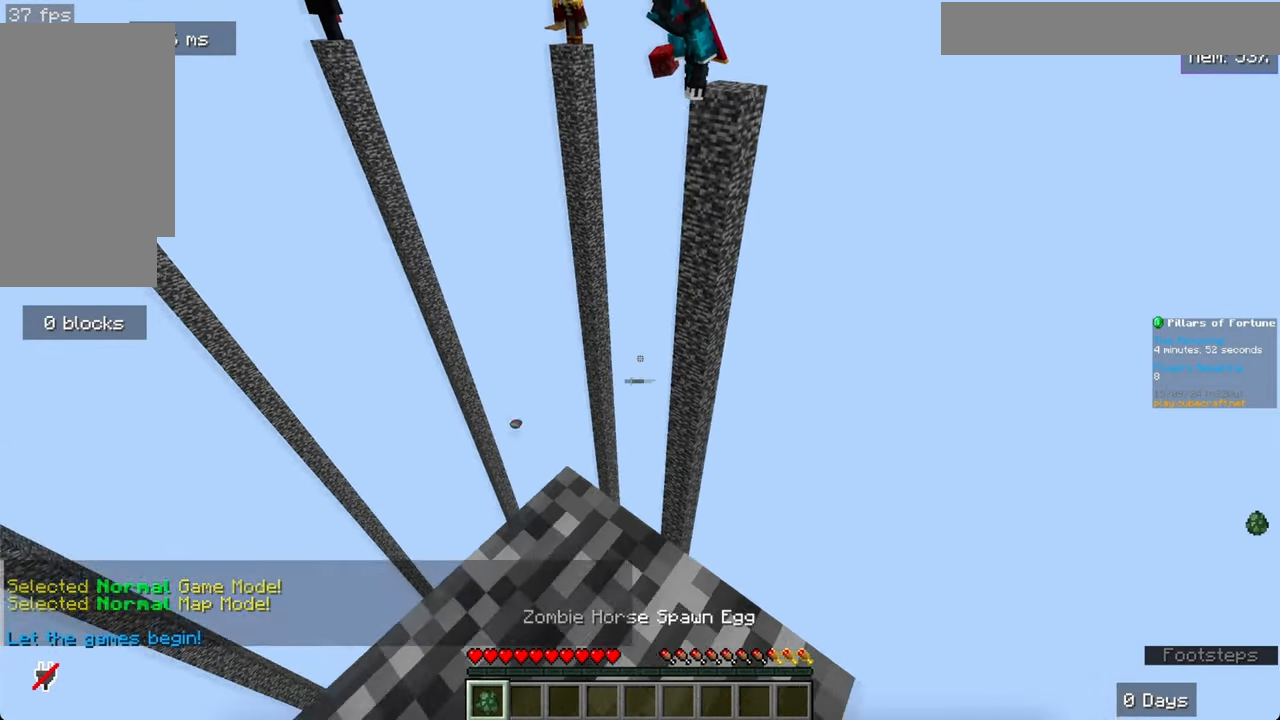
{"keys": ["w"], "mouse": [], "events": [[383, "d", "up"], [433, "s", "up"], [450, "w", "down"]]}
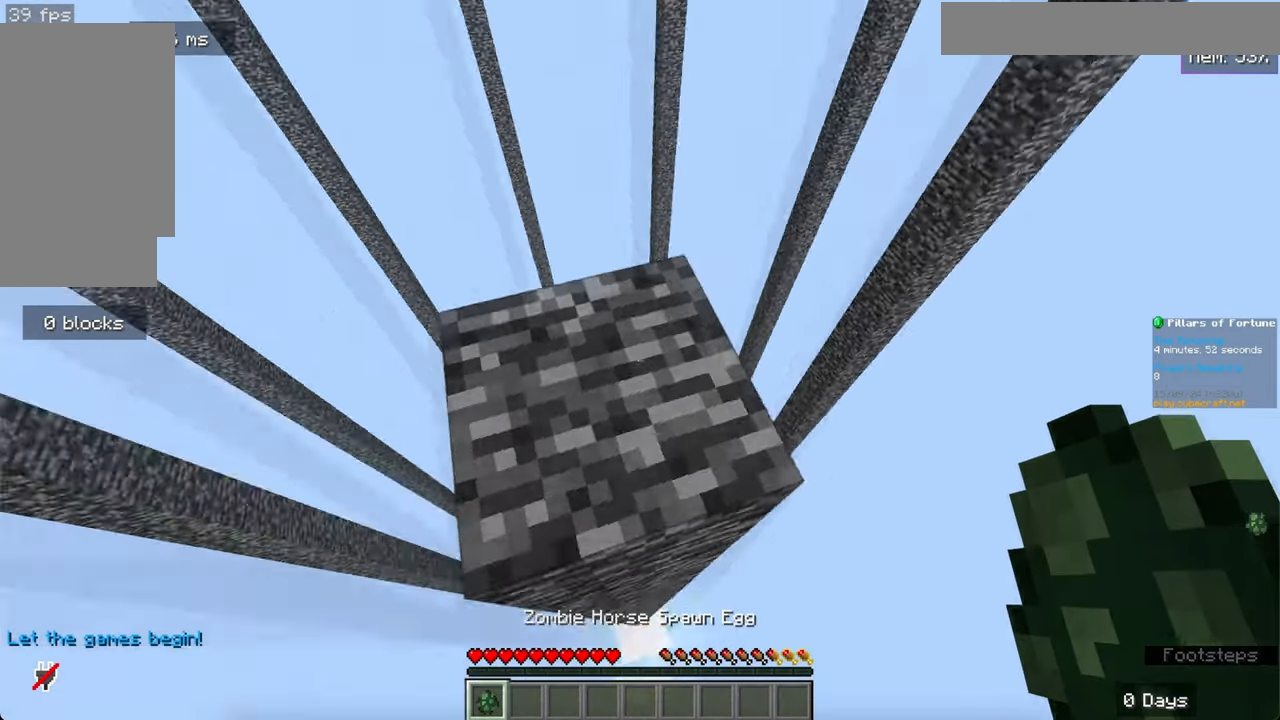
{"keys": ["w"], "mouse": [], "events": []}
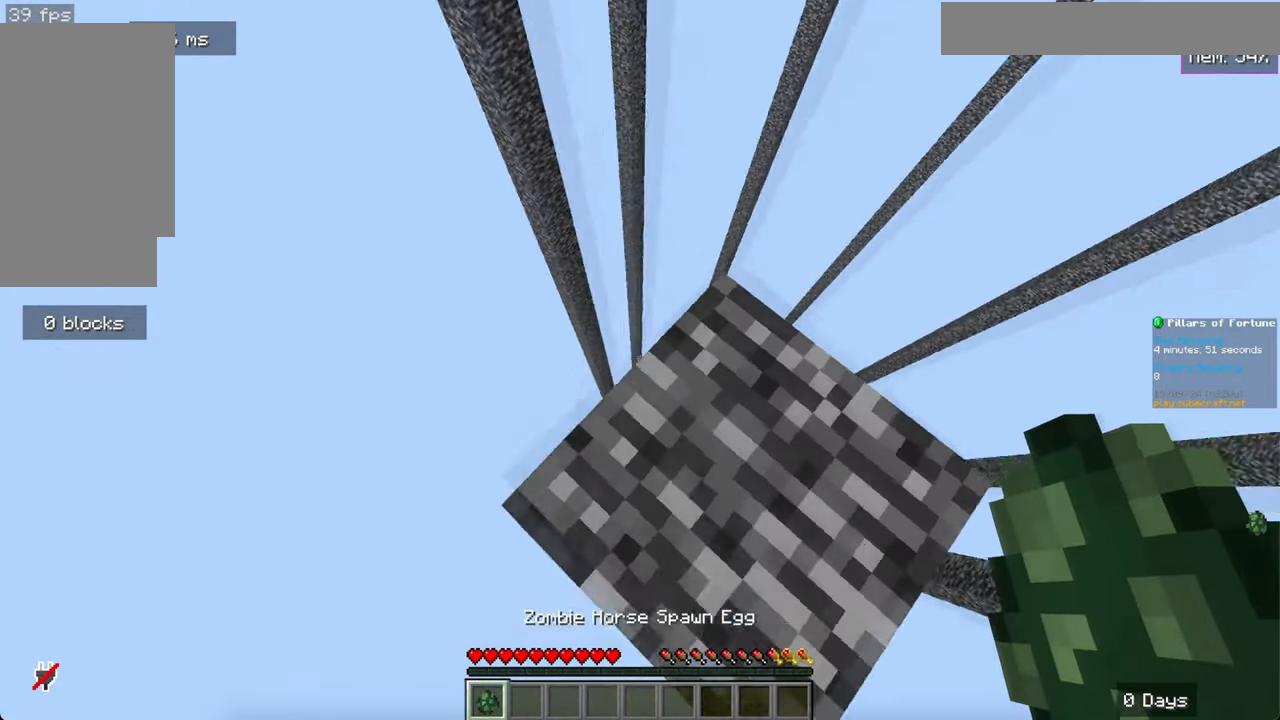
{"keys": [], "mouse": [], "events": [[317, "w", "up"]]}
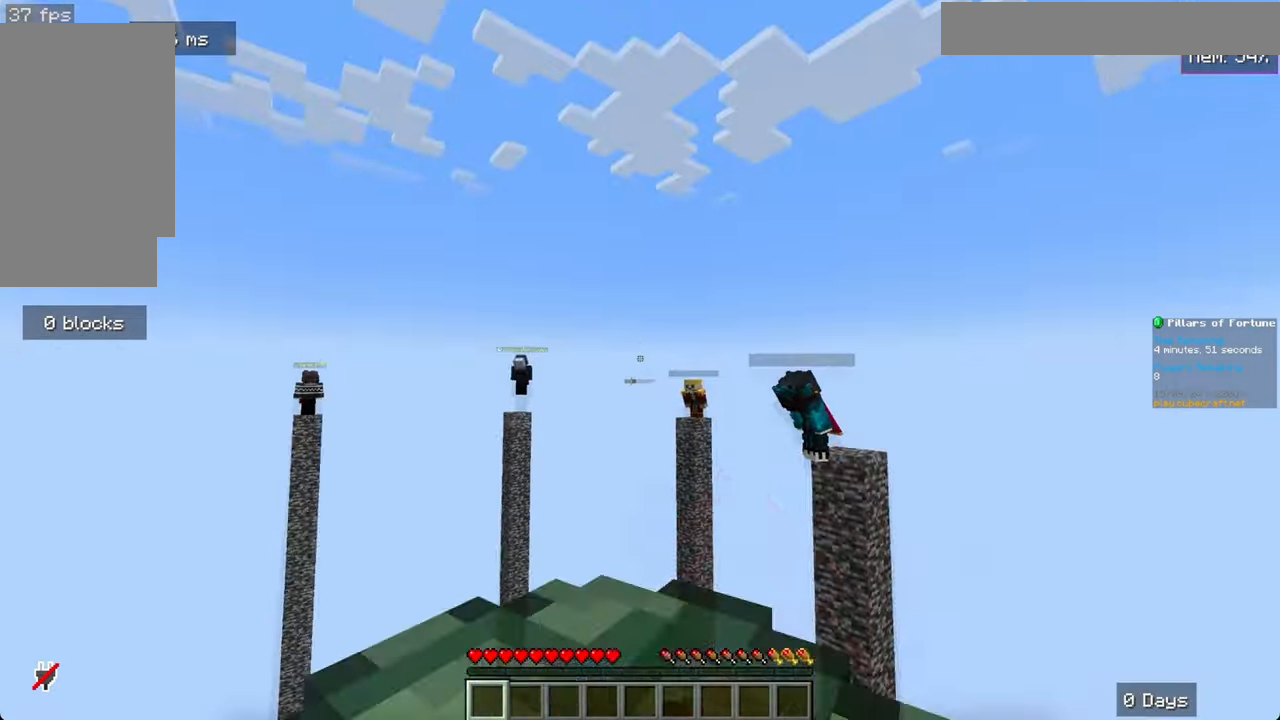
{"keys": ["d", "s"], "mouse": [], "events": [[150, "s", "down"], [350, "d", "down"]]}
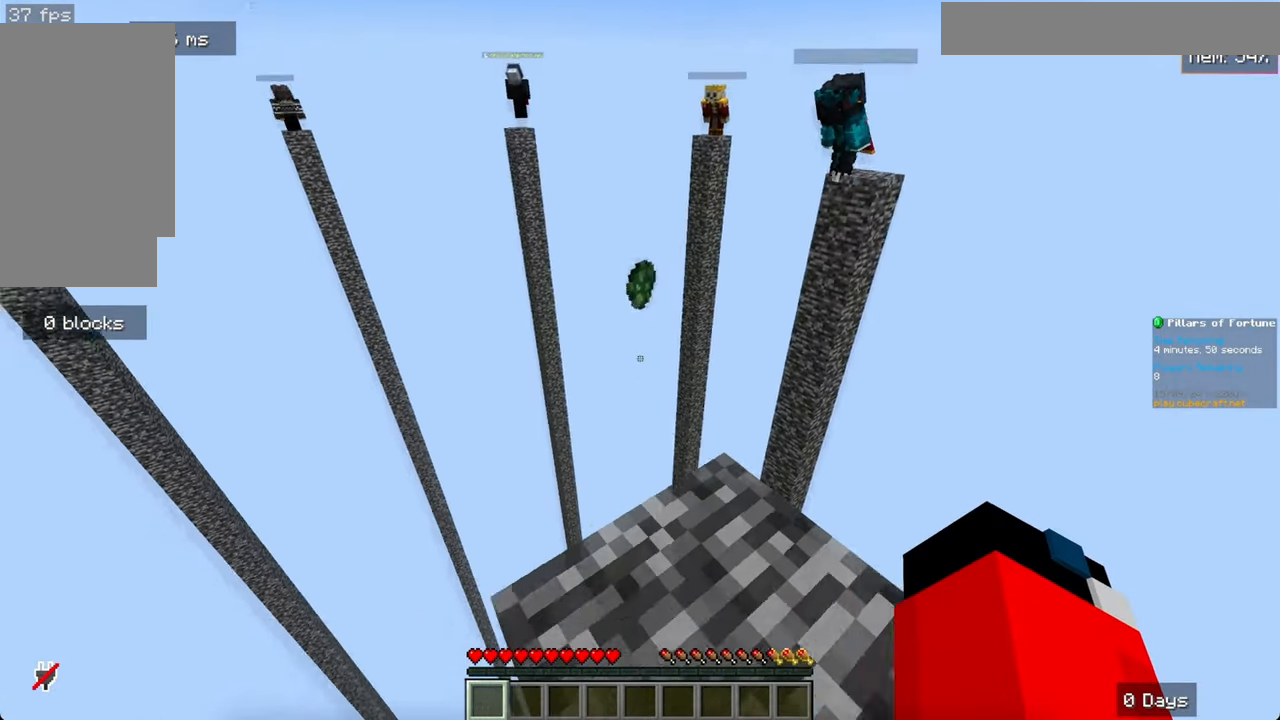
{"keys": ["d", "w"], "mouse": [], "events": [[200, "s", "up"], [333, "w", "down"]]}
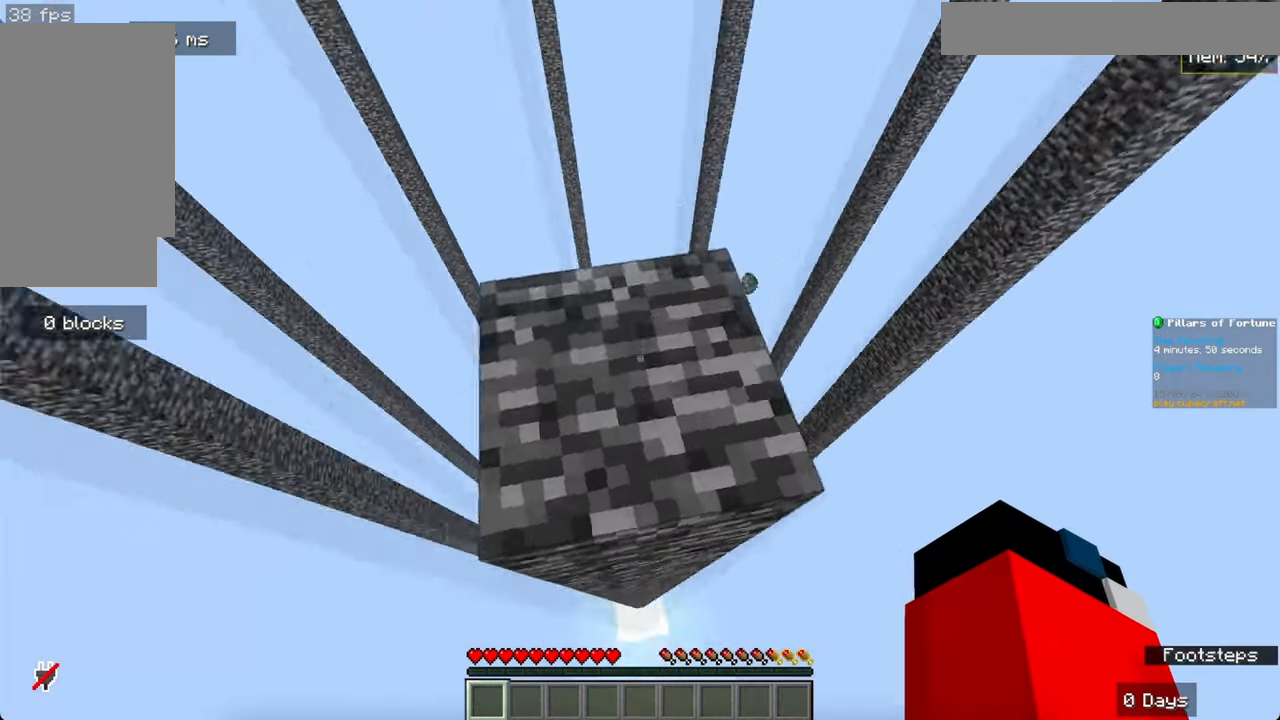
{"keys": ["d", "w"], "mouse": [], "events": []}
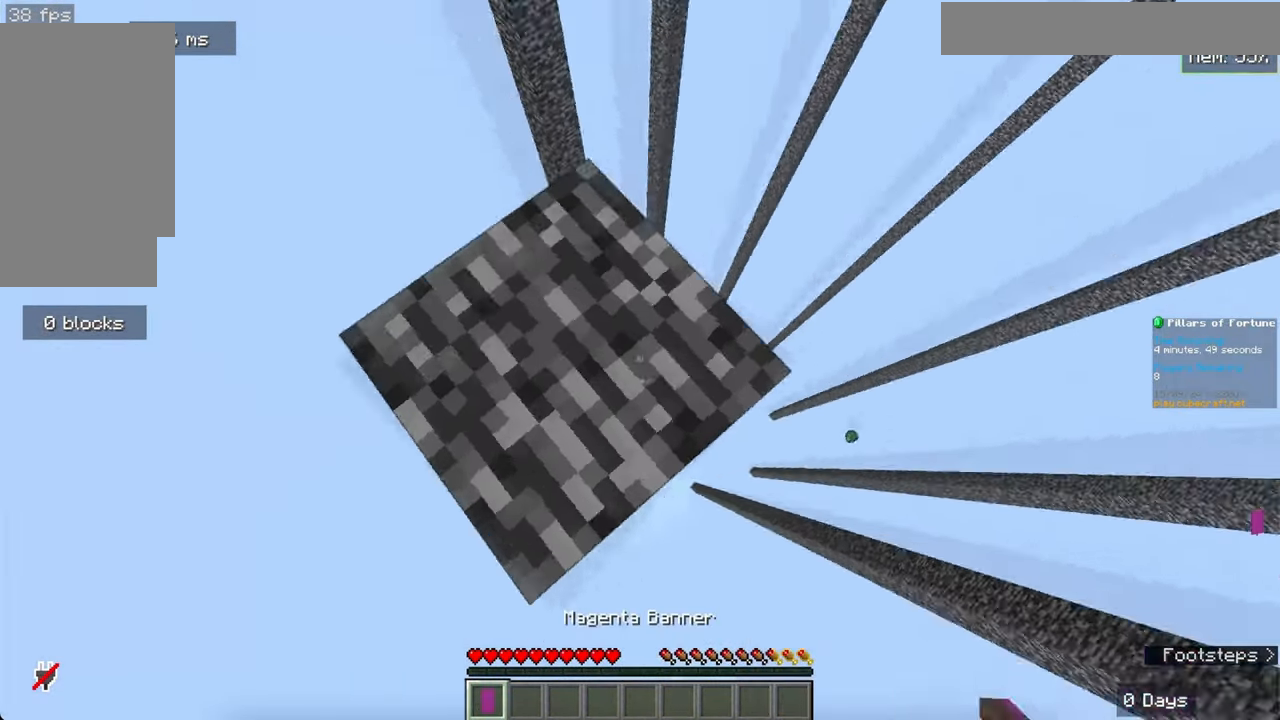
{"keys": ["a"], "mouse": [], "events": [[50, "w", "up"], [333, "a", "down"], [450, "d", "up"]]}
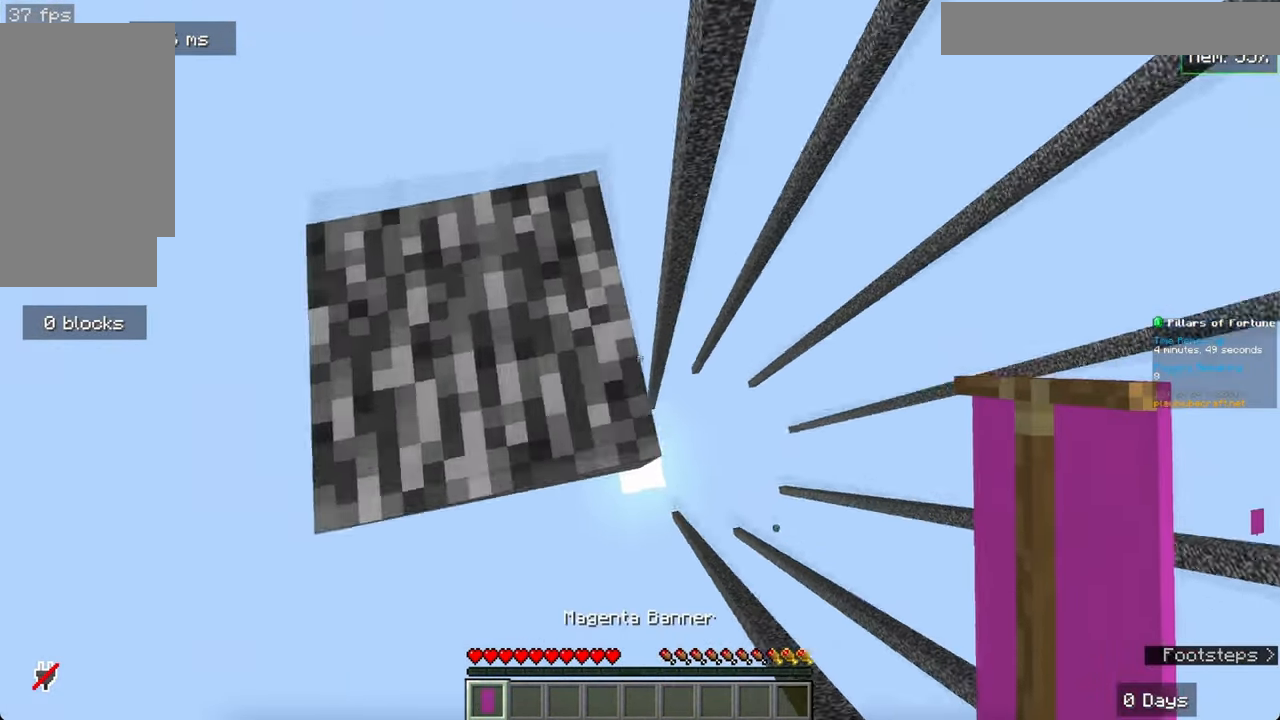
{"keys": [], "mouse": [], "events": [[67, "w", "down"], [200, "a", "up"], [450, "w", "up"]]}
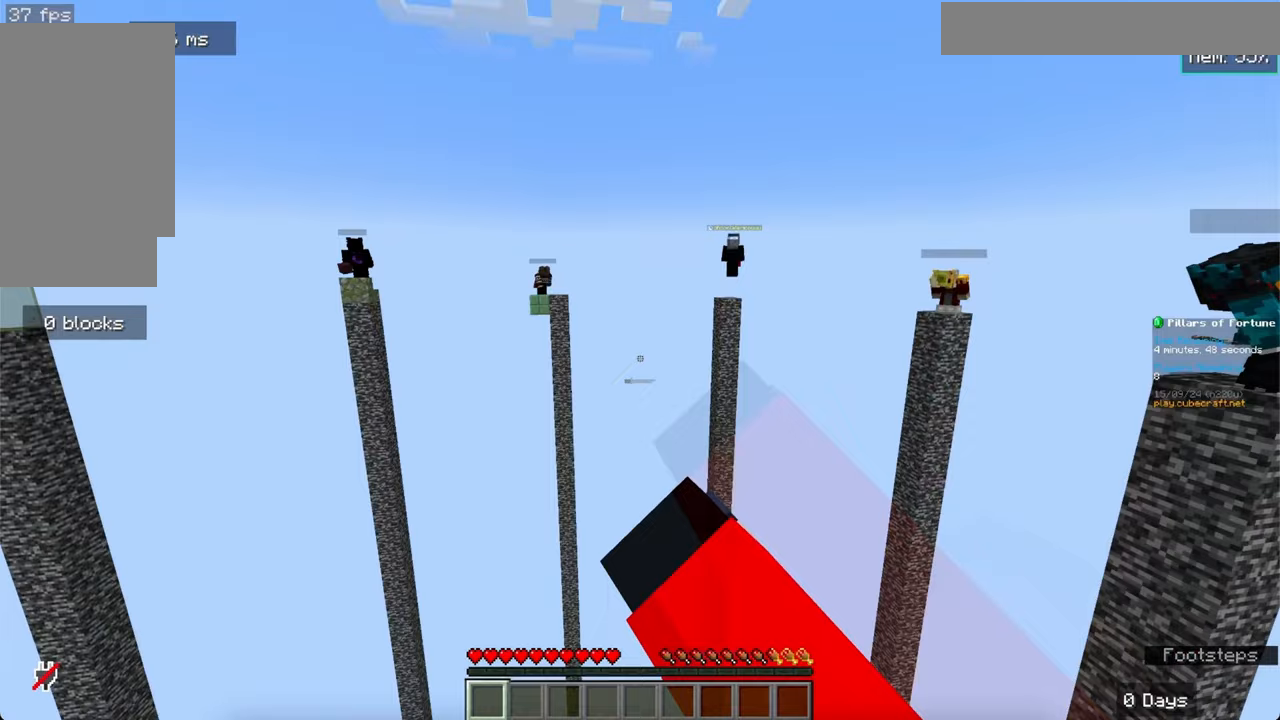
{"keys": ["s"], "mouse": [], "events": [[167, "s", "down"]]}
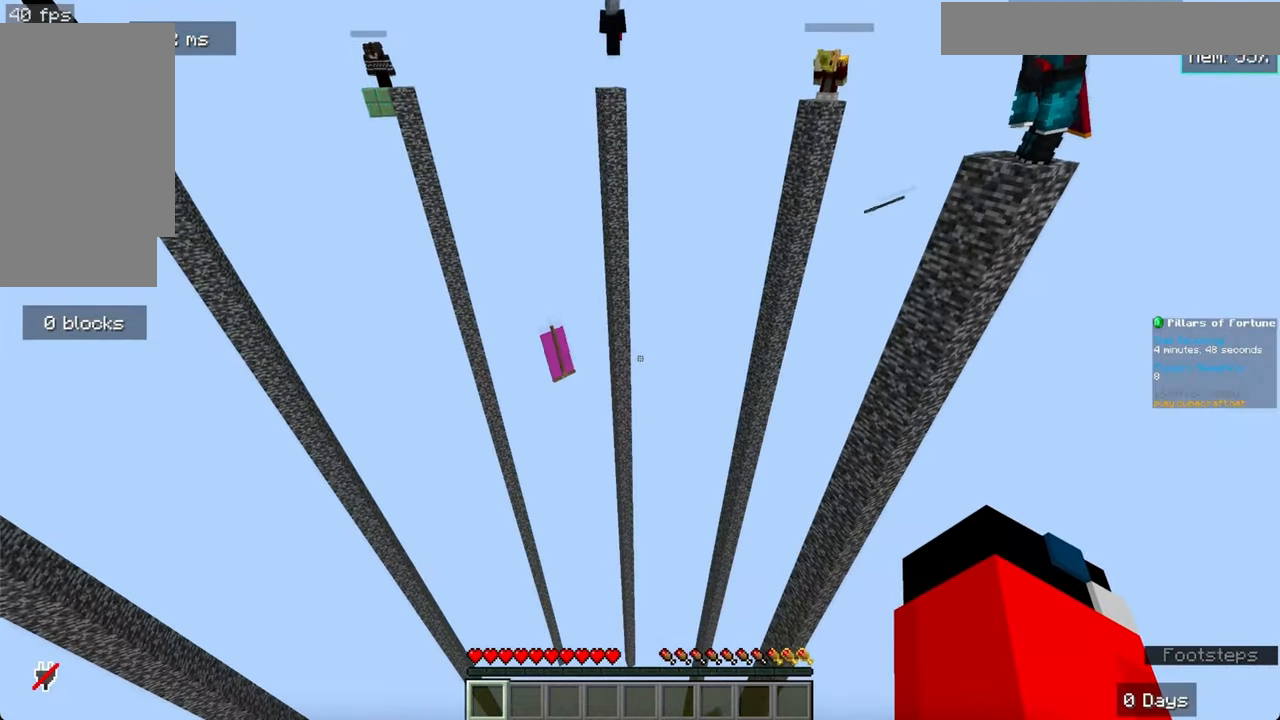
{"keys": ["d"], "mouse": [], "events": [[150, "d", "down"], [233, "s", "up"]]}
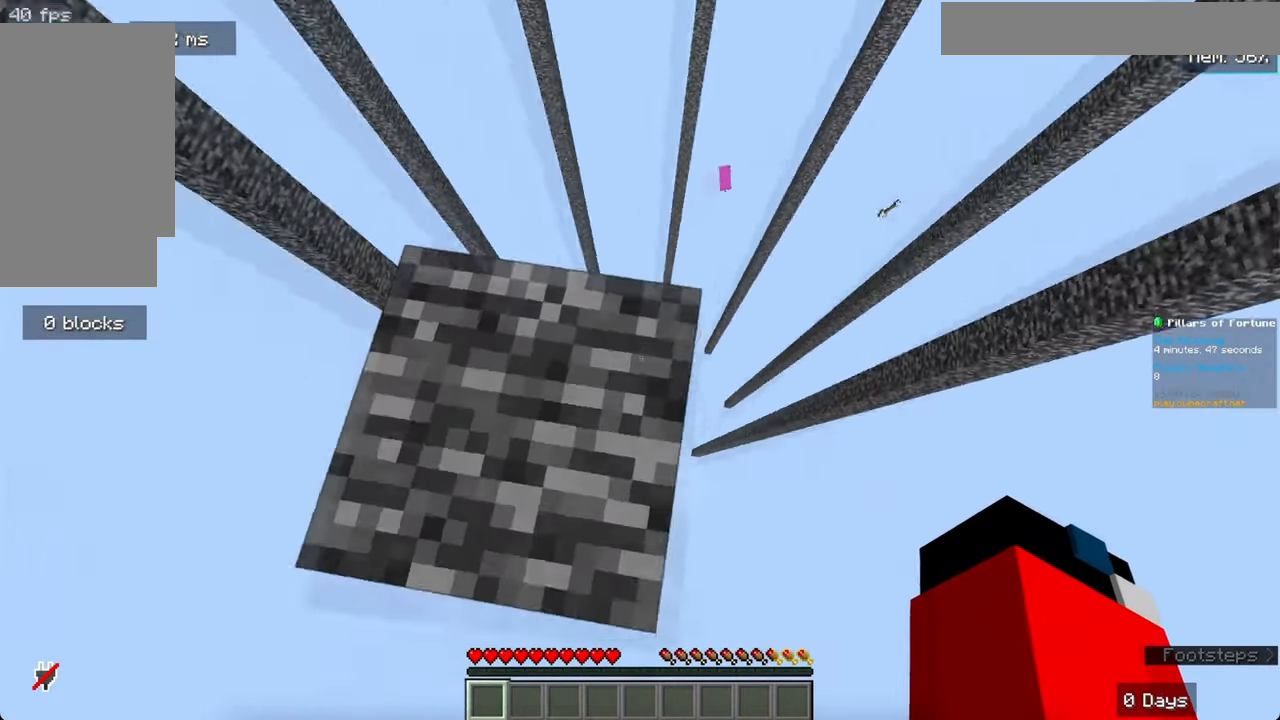
{"keys": ["a", "w"], "mouse": [], "events": [[17, "a", "down"], [67, "d", "up"], [467, "w", "down"]]}
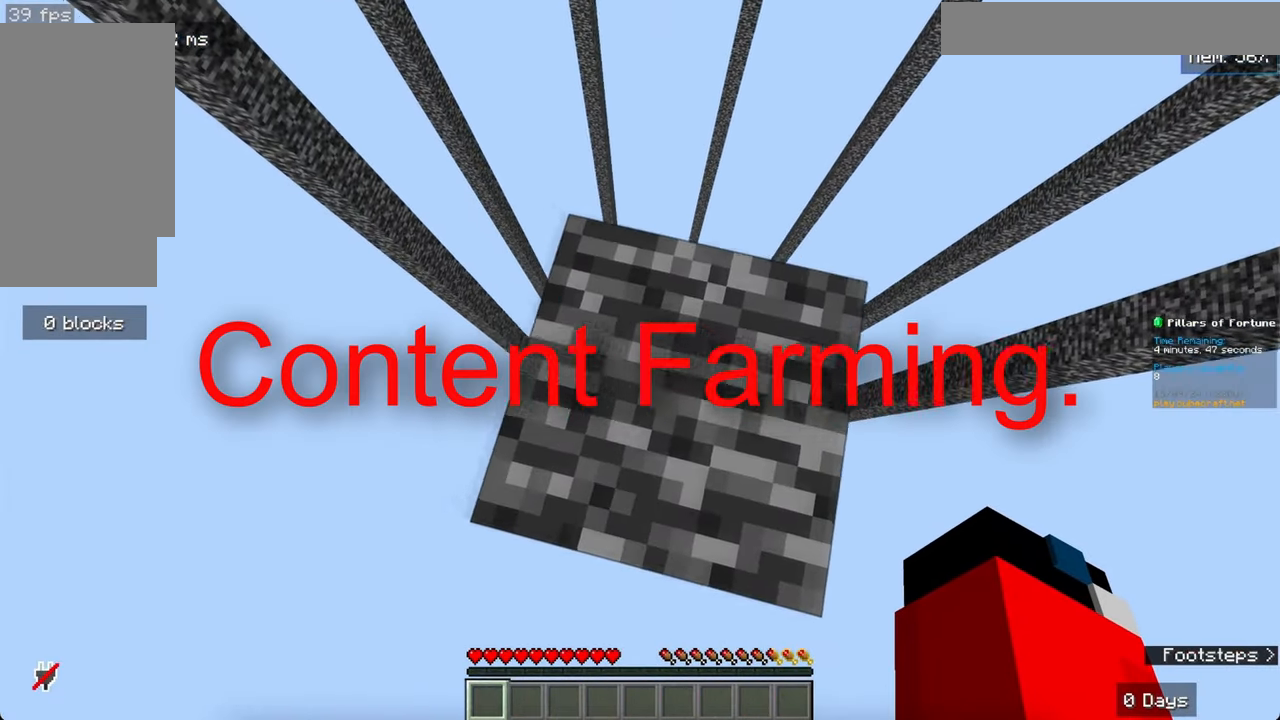
{"keys": ["d"], "mouse": [], "events": [[100, "a", "up"], [283, "d", "down"], [467, "w", "up"]]}
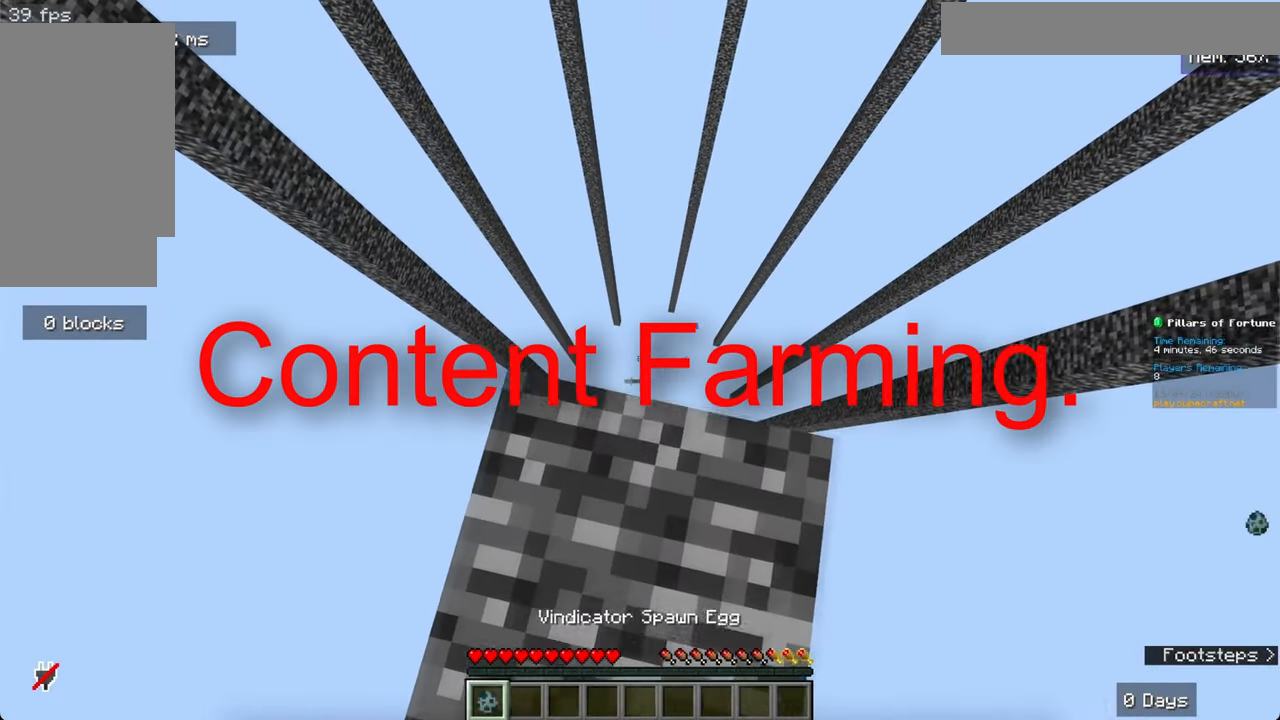
{"keys": ["s"], "mouse": [], "events": [[150, "s", "down"], [300, "d", "up"]]}
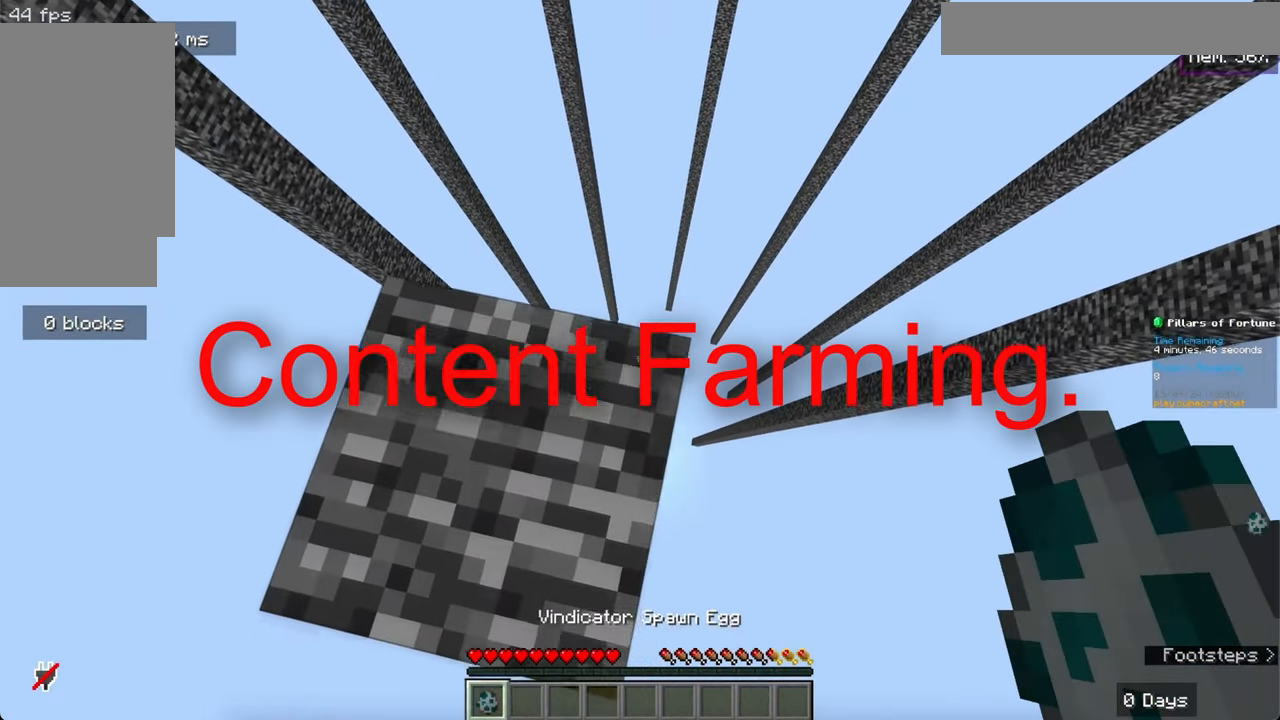
{"keys": ["w"], "mouse": [], "events": [[33, "a", "down"], [33, "s", "up"], [300, "w", "down"], [333, "a", "up"]]}
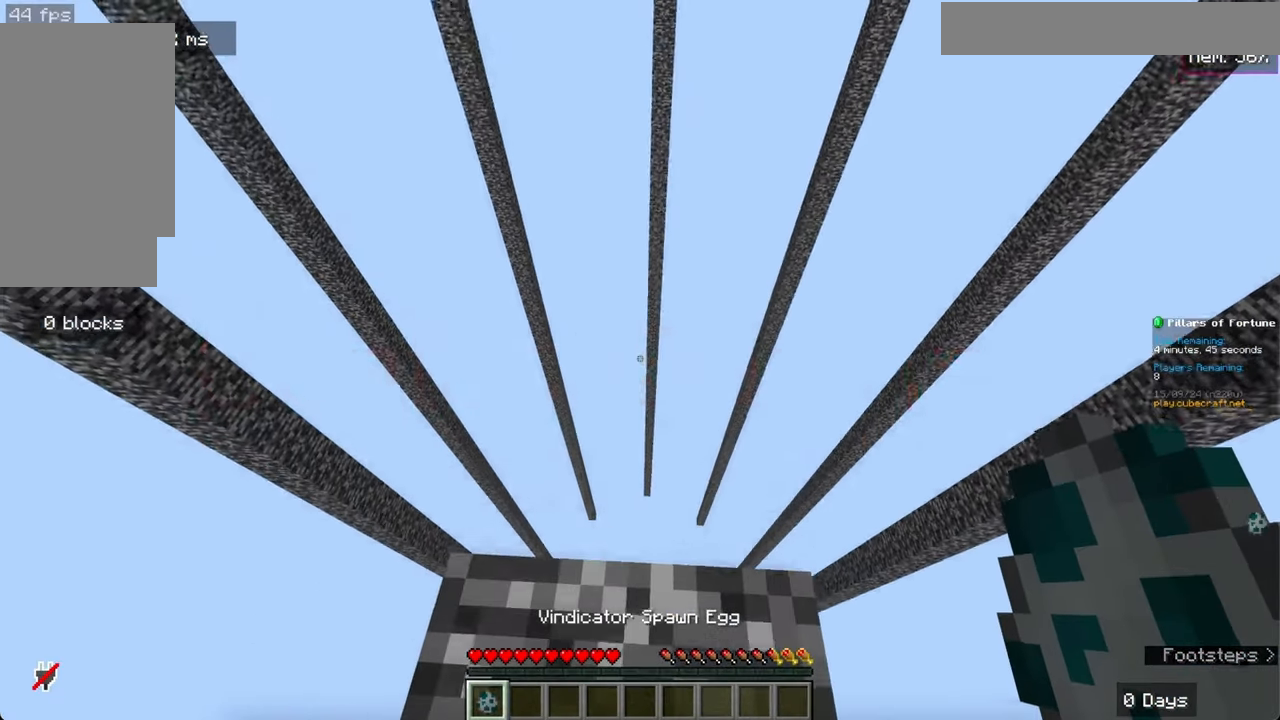
{"keys": ["d"], "mouse": [], "events": [[317, "d", "down"], [317, "w", "up"]]}
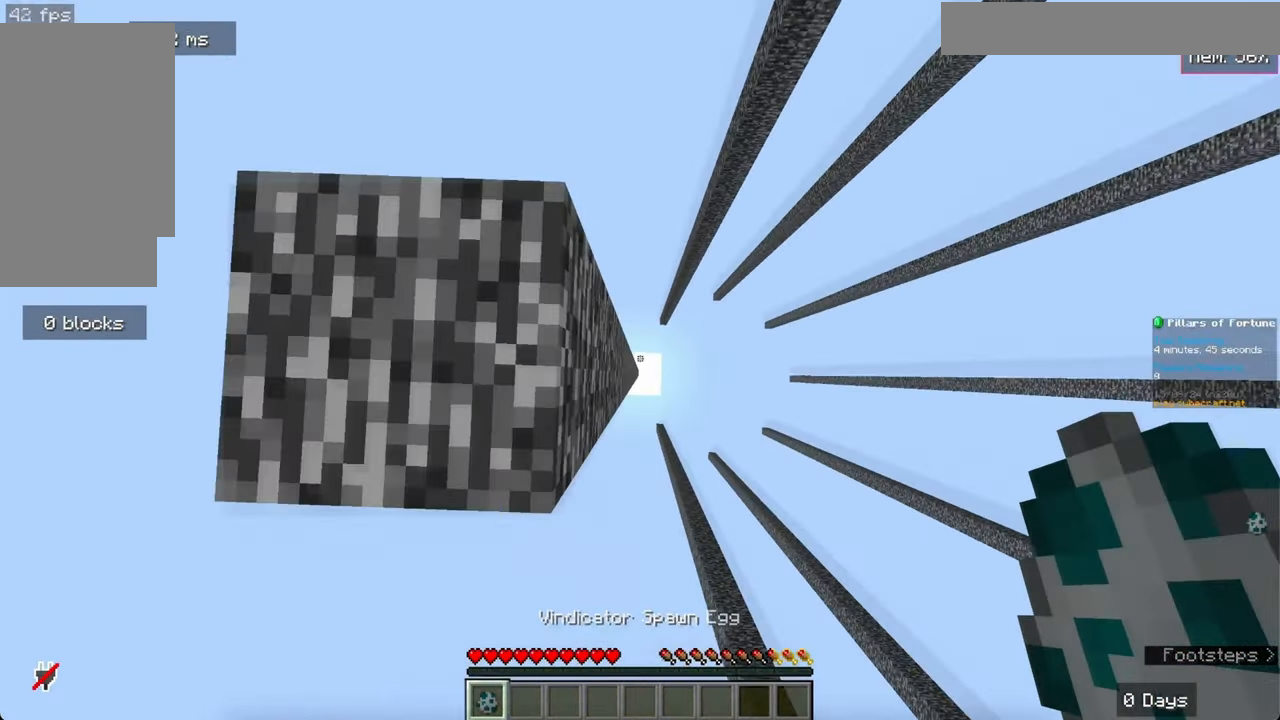
{"keys": [], "mouse": [], "events": [[83, "d", "up"]]}
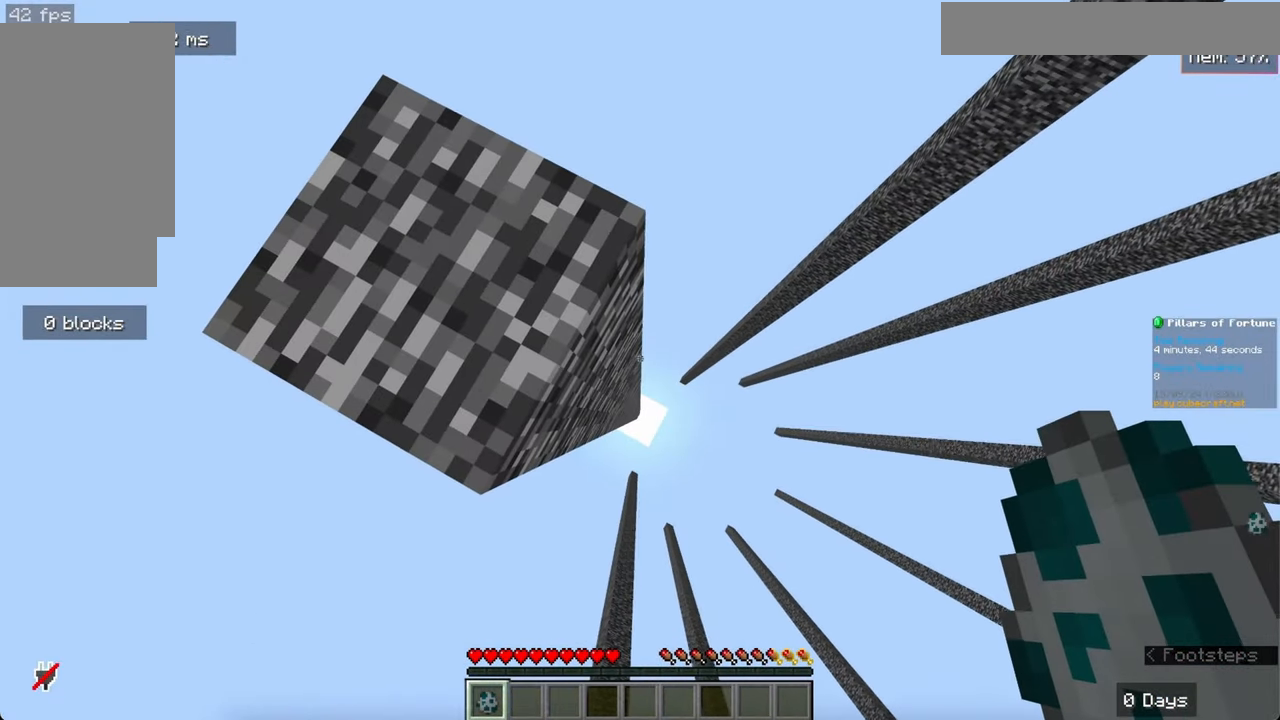
{"keys": [], "mouse": [], "events": [[50, "mouse_right", "down"], [250, "mouse_right", "up"]]}
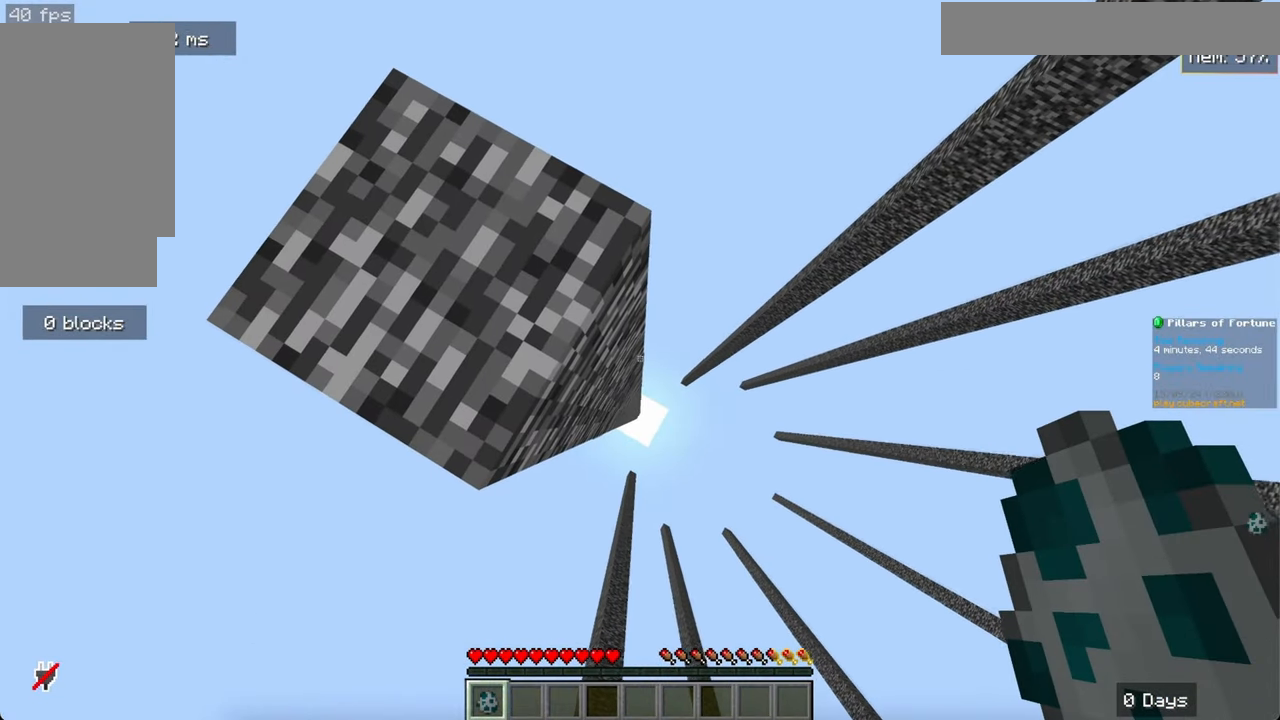
{"keys": ["a"], "mouse": [], "events": [[17, "mouse_right", "down"], [233, "mouse_right", "up"], [300, "a", "down"]]}
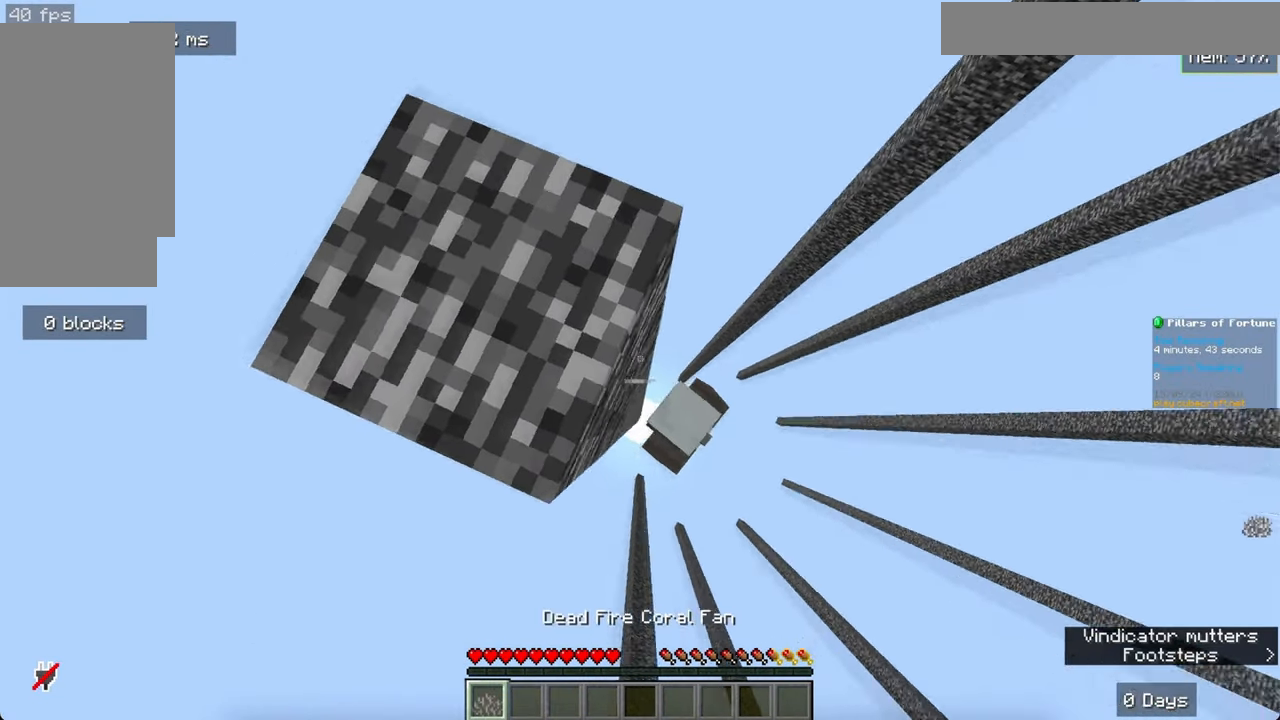
{"keys": ["a"], "mouse": [], "events": []}
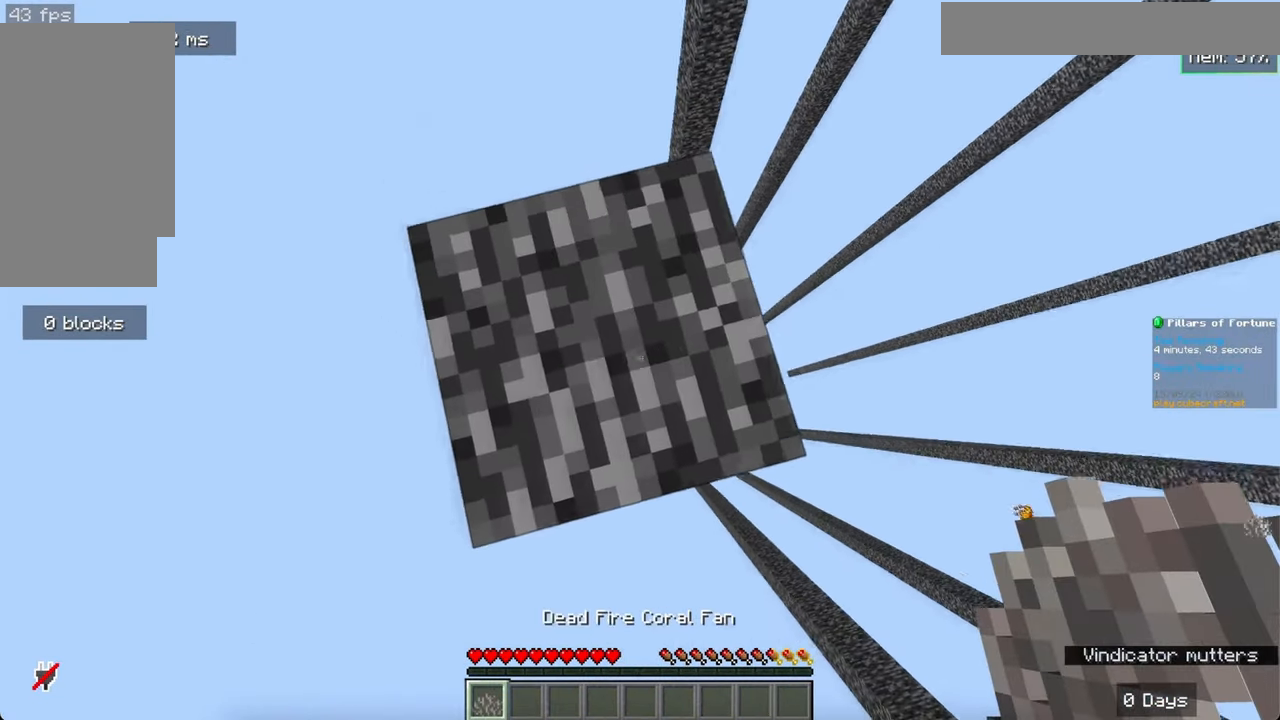
{"keys": [], "mouse": [], "events": [[17, "a", "up"], [267, "w", "down"], [400, "w", "up"]]}
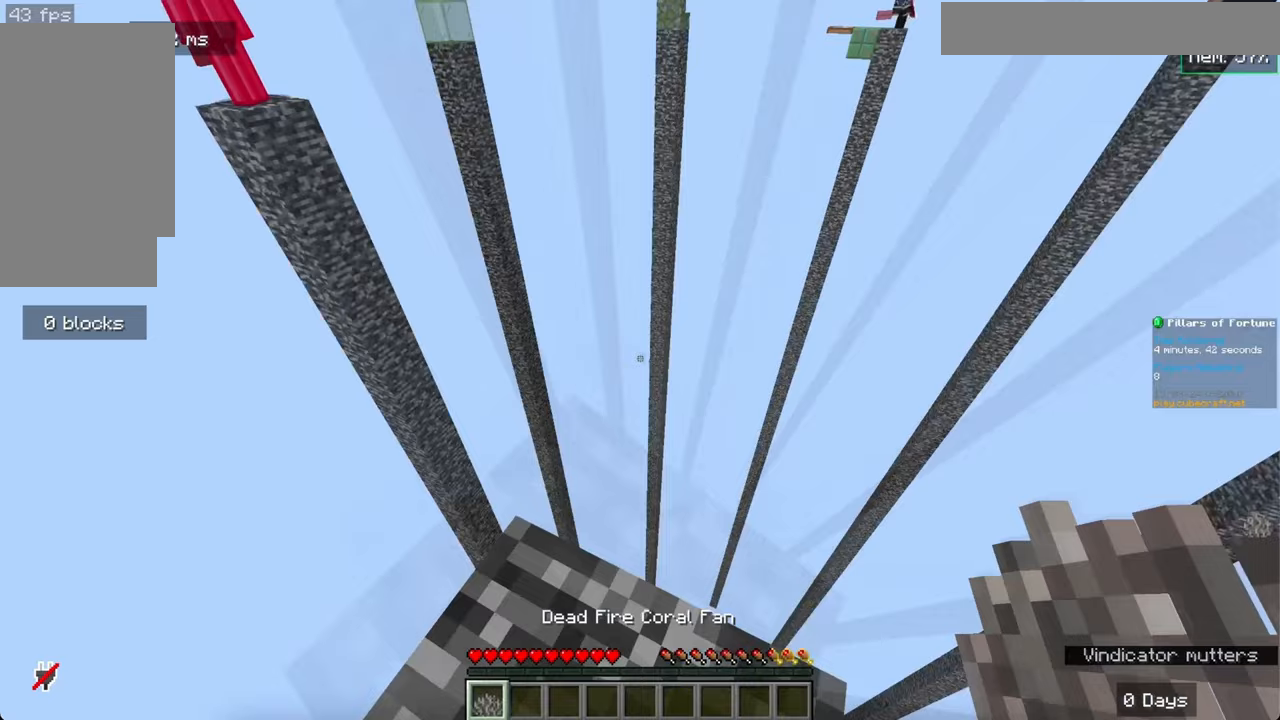
{"keys": ["s"], "mouse": [], "events": [[467, "s", "down"]]}
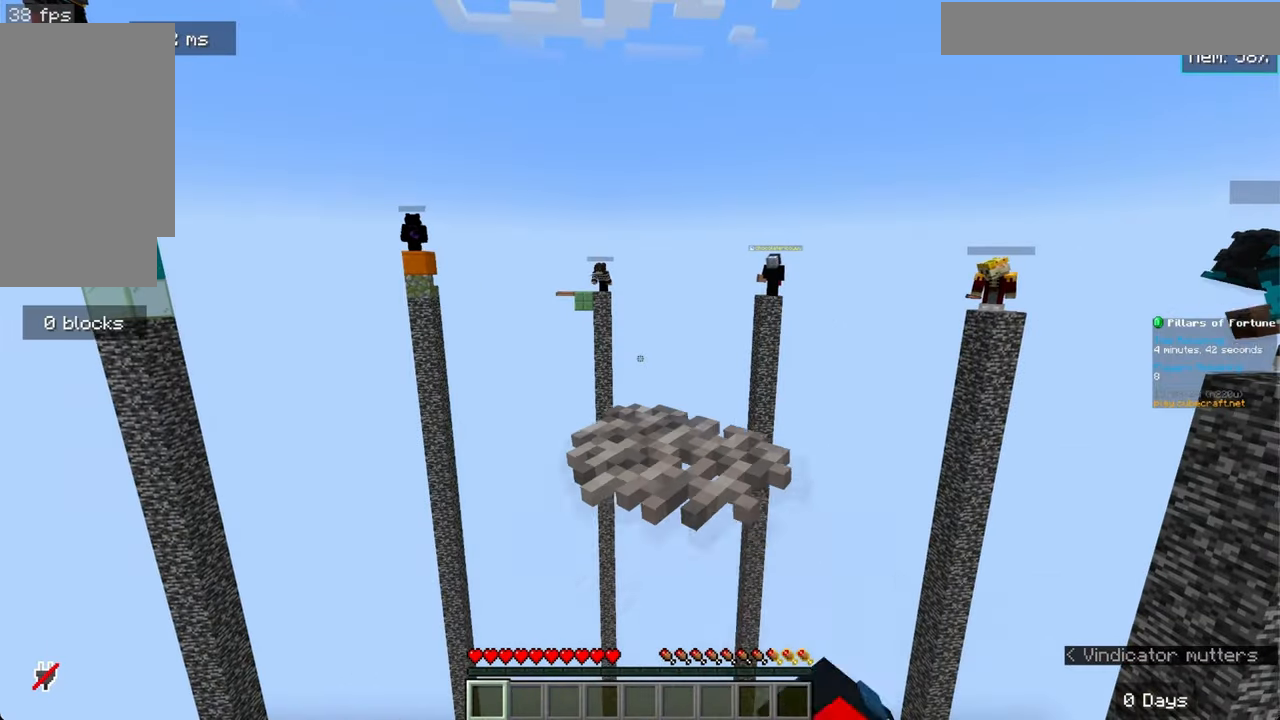
{"keys": ["s"], "mouse": [], "events": []}
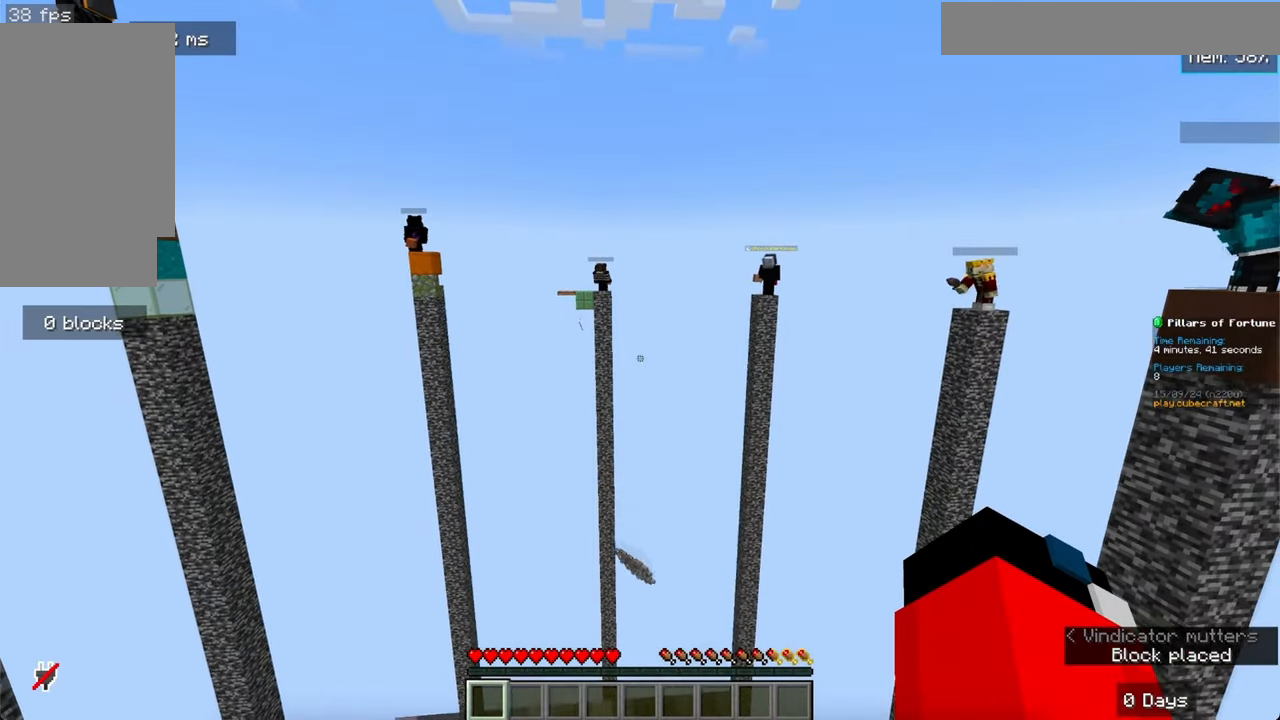
{"keys": [], "mouse": [], "events": [[300, "s", "up"]]}
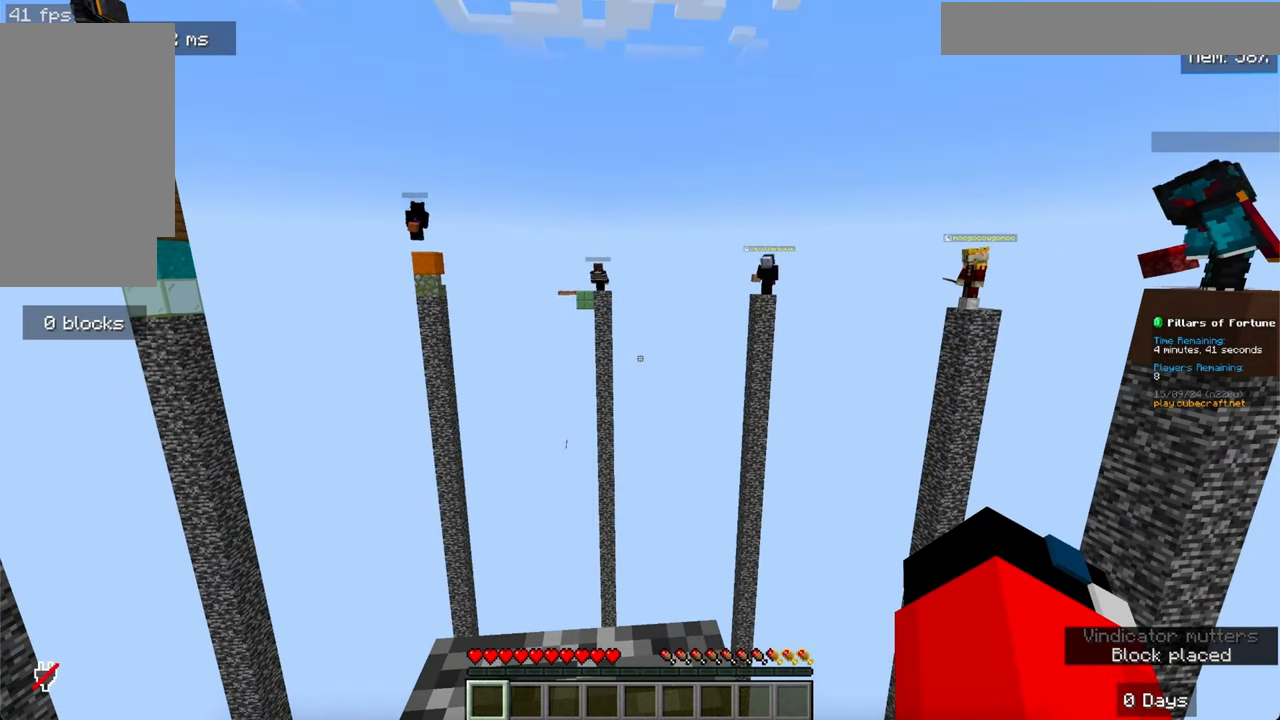
{"keys": ["w"], "mouse": [], "events": [[350, "w", "down"]]}